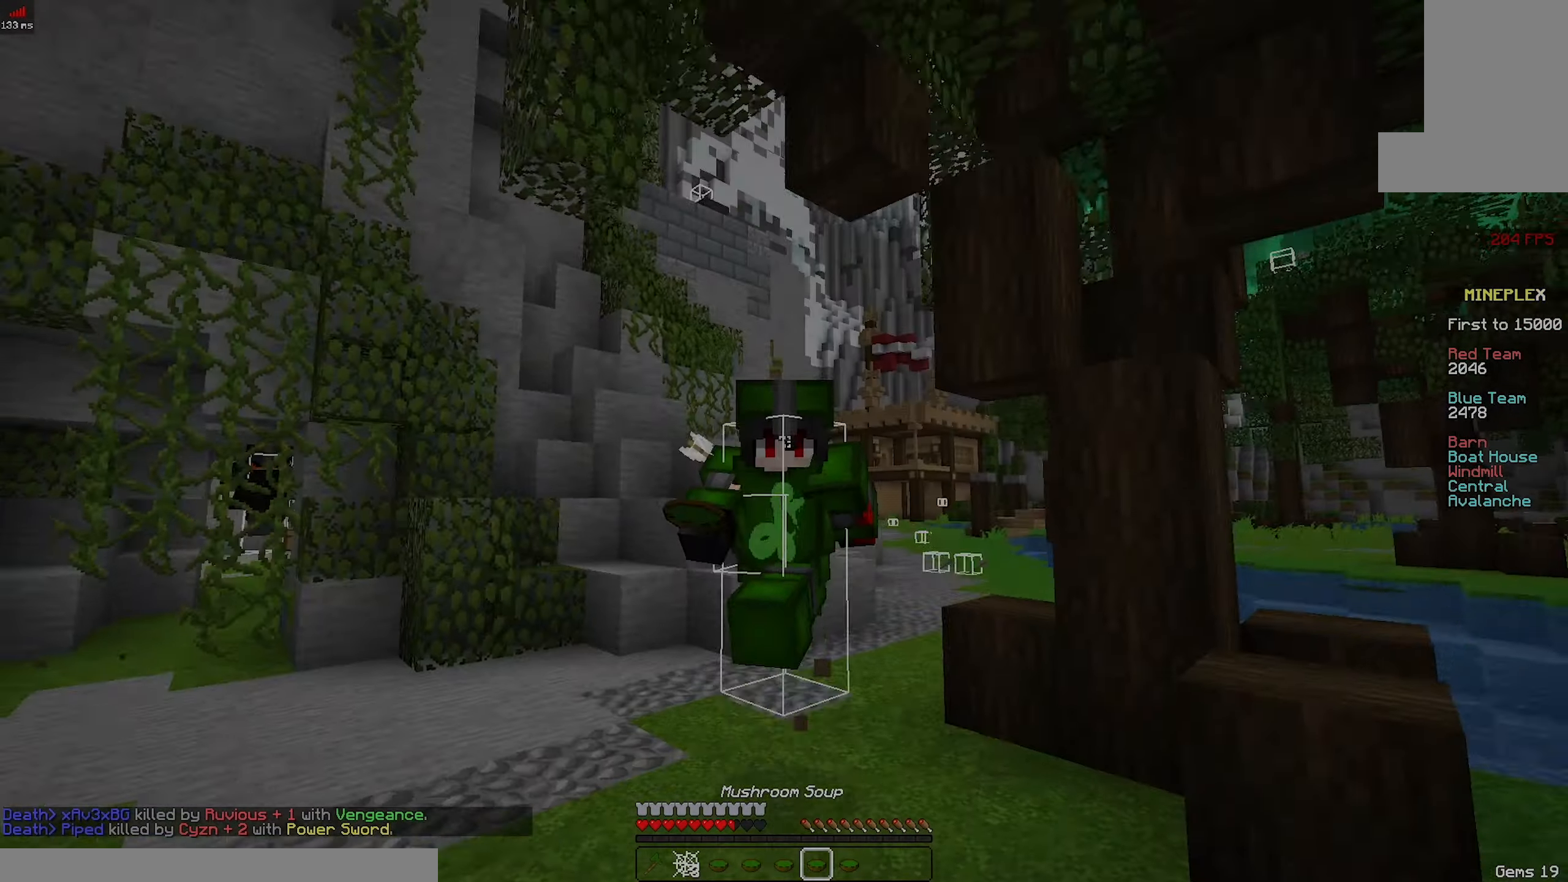
Gameplay with keyboard and mouse; each line is a JSON object with the keys and mouse buttons held at the frame after it. "events" lists presses ("down") and releases ("up") of "a", "d", "s", "space", "w", "mouse_left" and "mouse_right" between this image and that frame as [ms after this image, input, new state], when the widget could be followed in between. "mouse_left", "mouse_right" = the "left", "right" buttons of the "mouse" list. No other keys are recorded. Fast repeated clicks can show as one long hold. Mouse movement is not recorded.
{"keys": ["space", "w"], "mouse": [], "events": []}
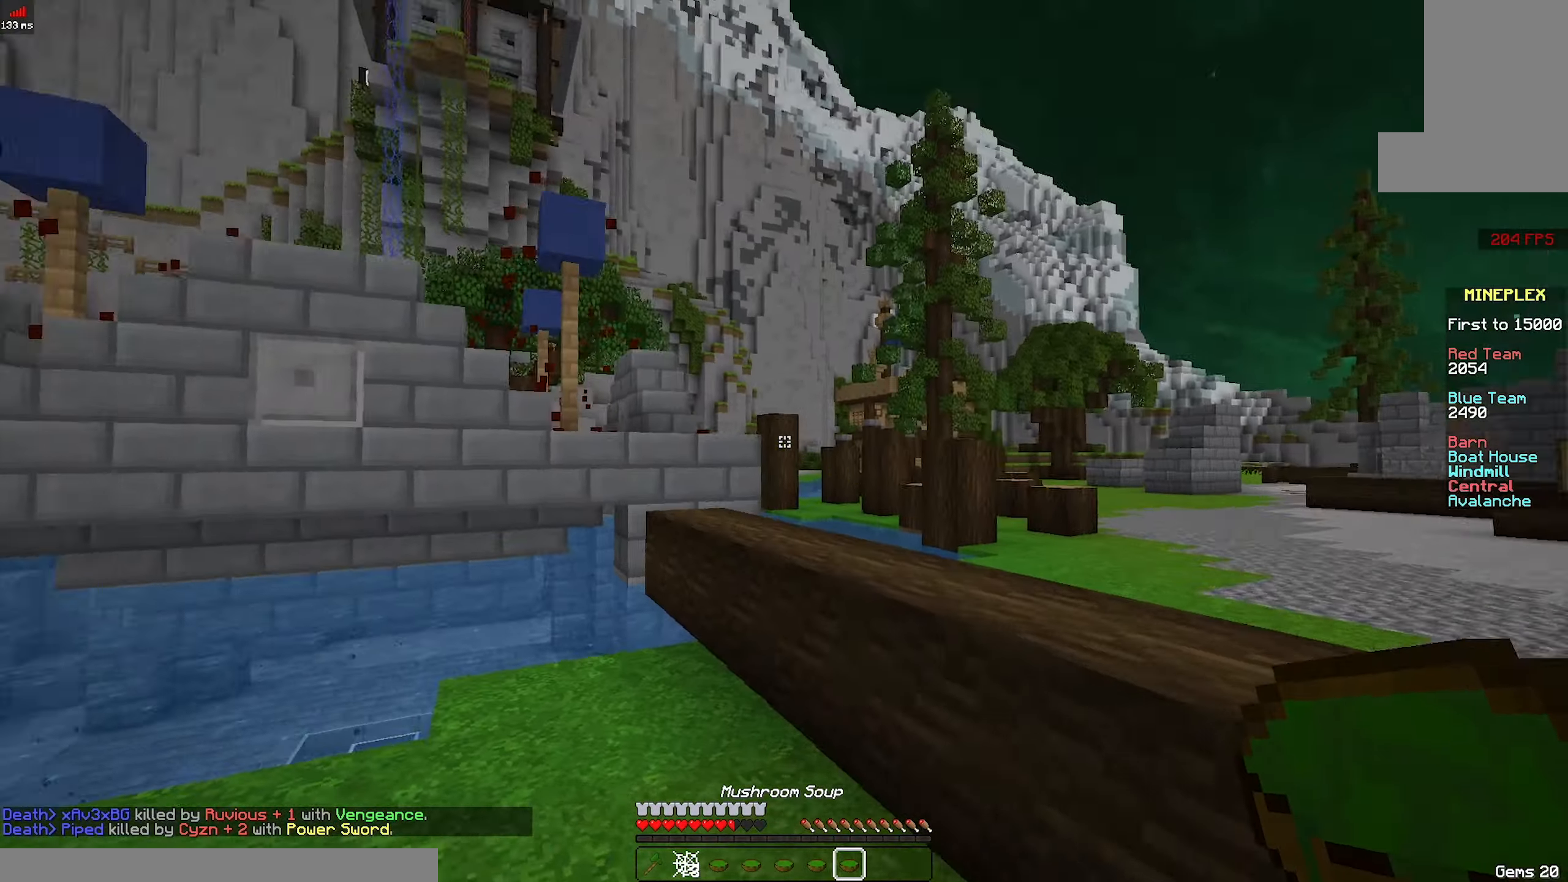
{"keys": ["d", "w"], "mouse": [], "events": [[267, "space", "up"], [417, "d", "down"]]}
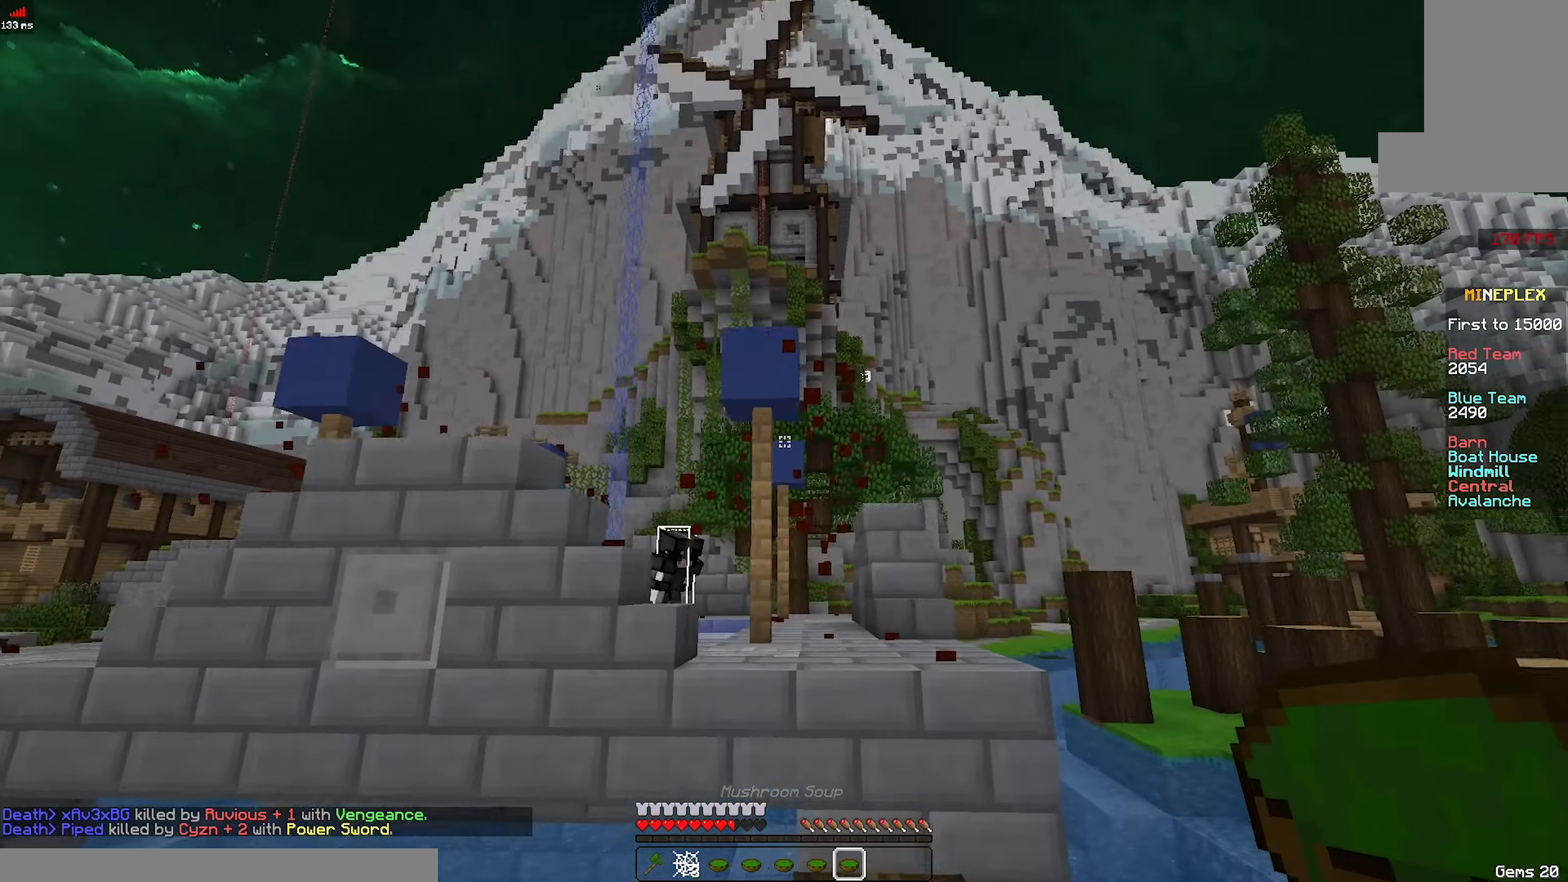
{"keys": ["w"], "mouse": [], "events": [[67, "d", "up"]]}
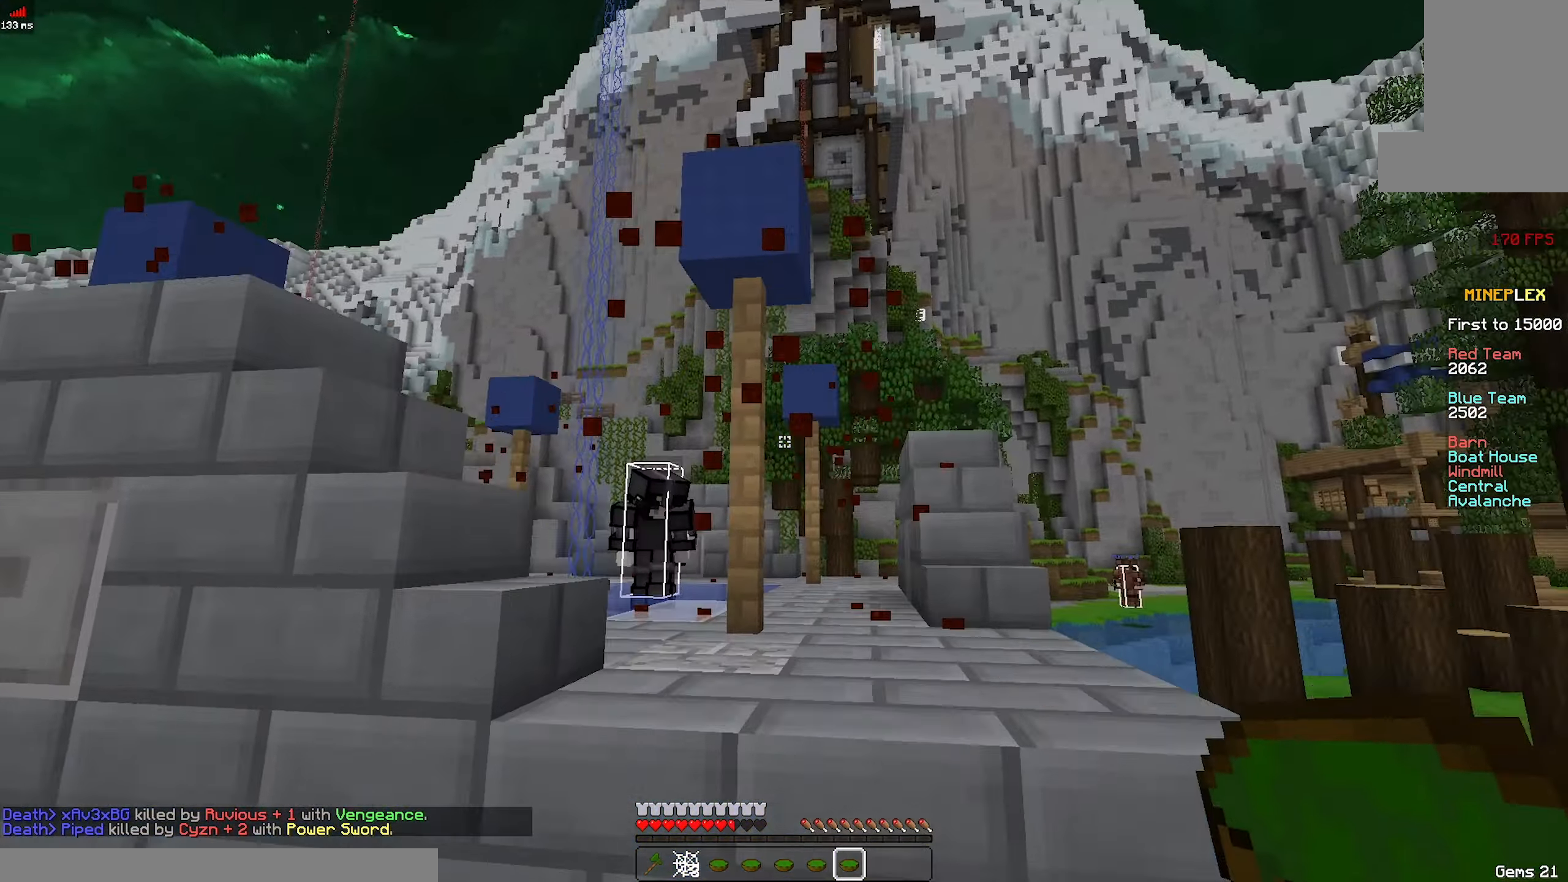
{"keys": ["a", "w"], "mouse": [], "events": [[67, "space", "down"], [267, "space", "up"], [367, "a", "down"]]}
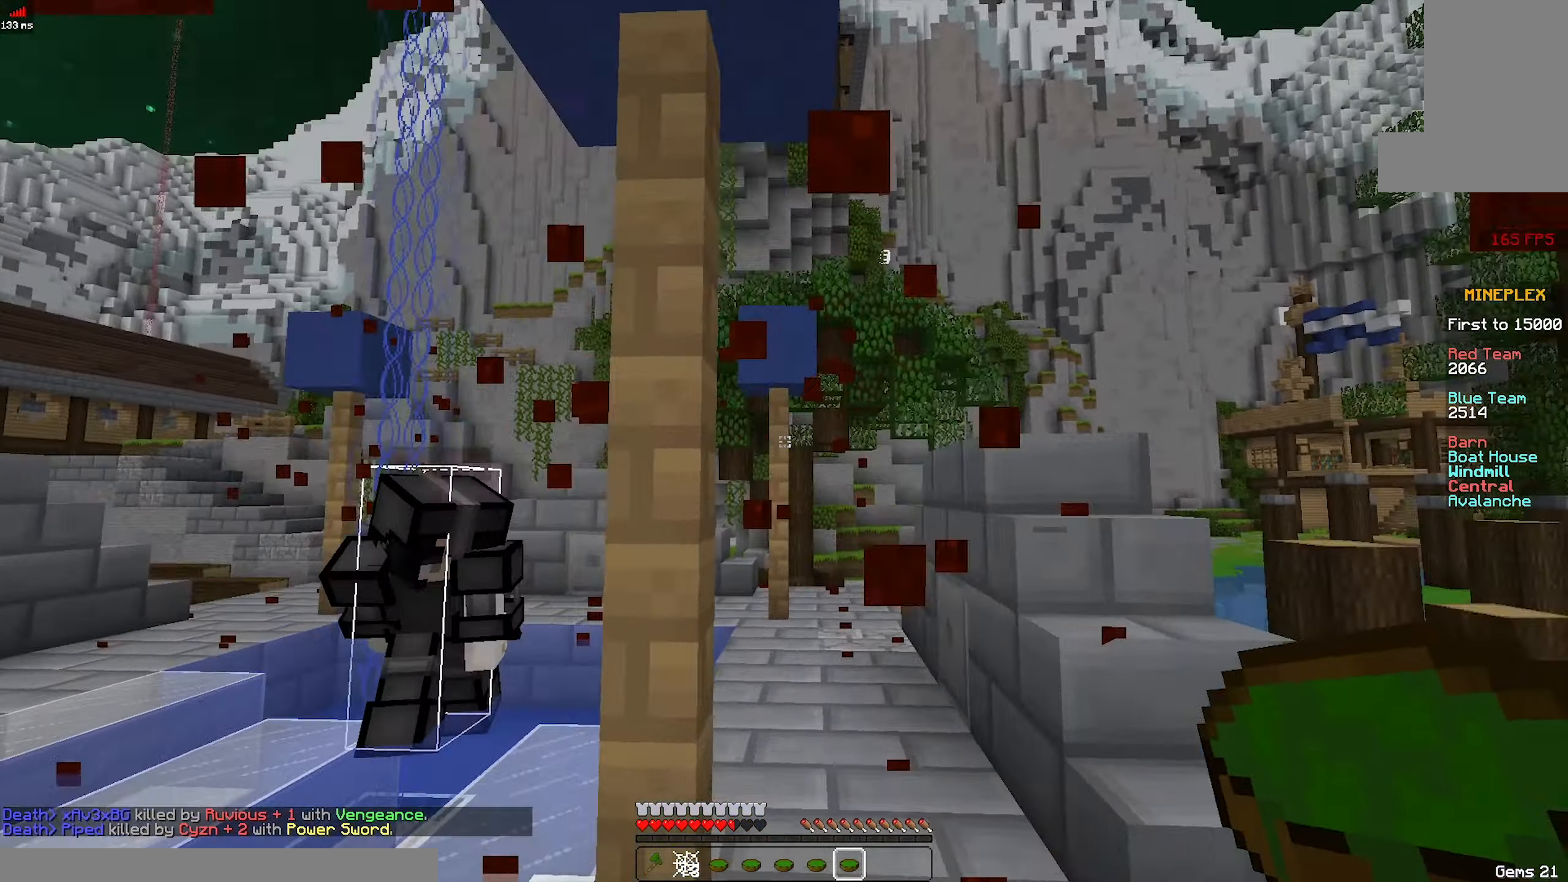
{"keys": ["w"], "mouse": [], "events": [[433, "a", "up"]]}
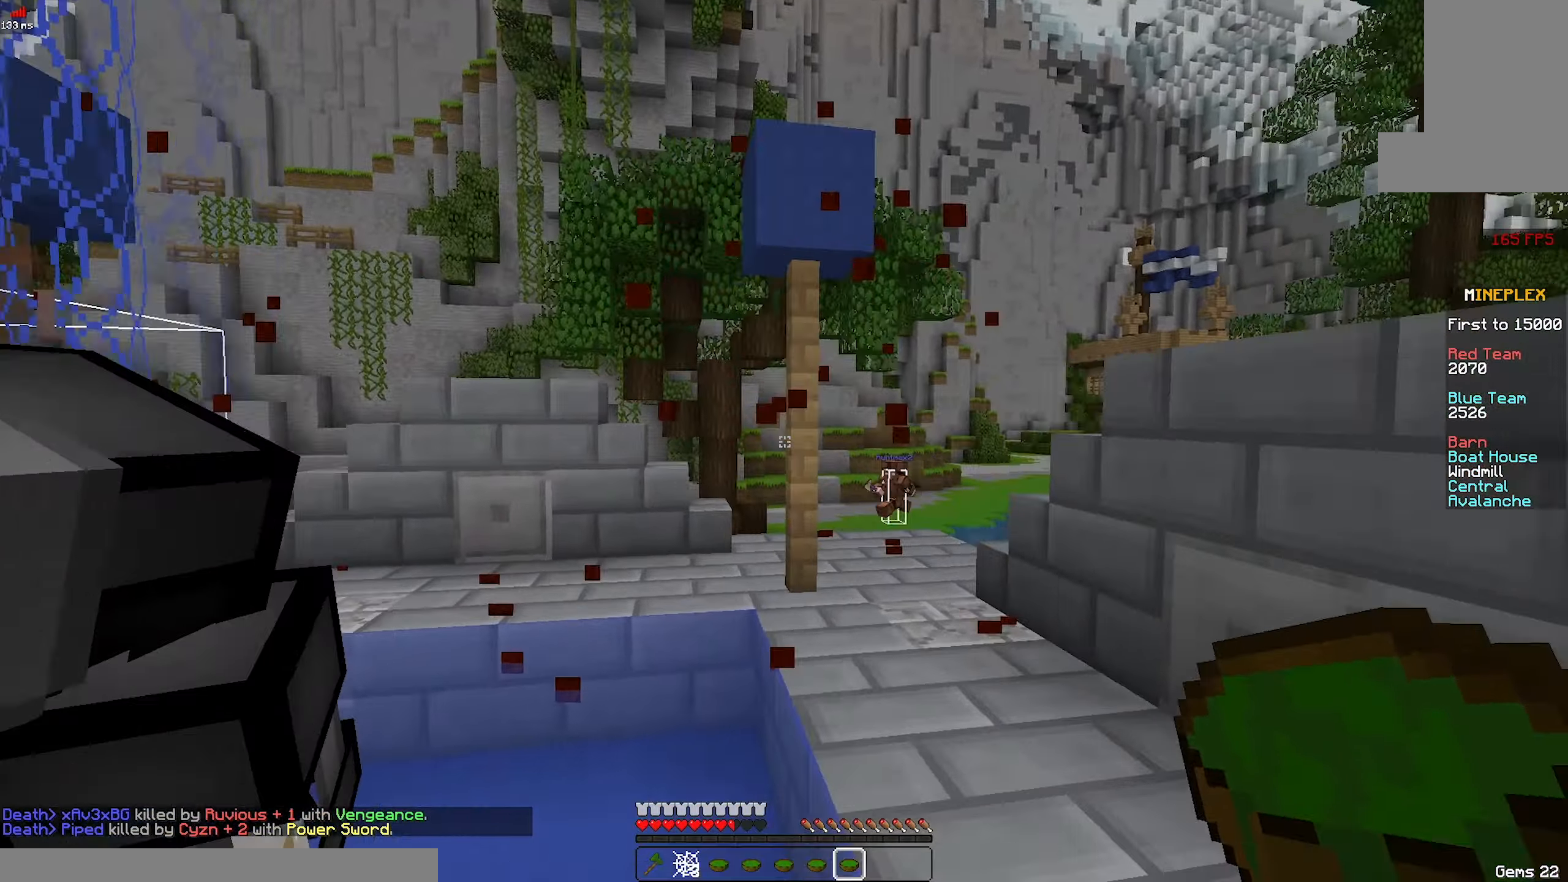
{"keys": ["w"], "mouse": [], "events": [[17, "mouse_left", "down"], [133, "mouse_left", "up"]]}
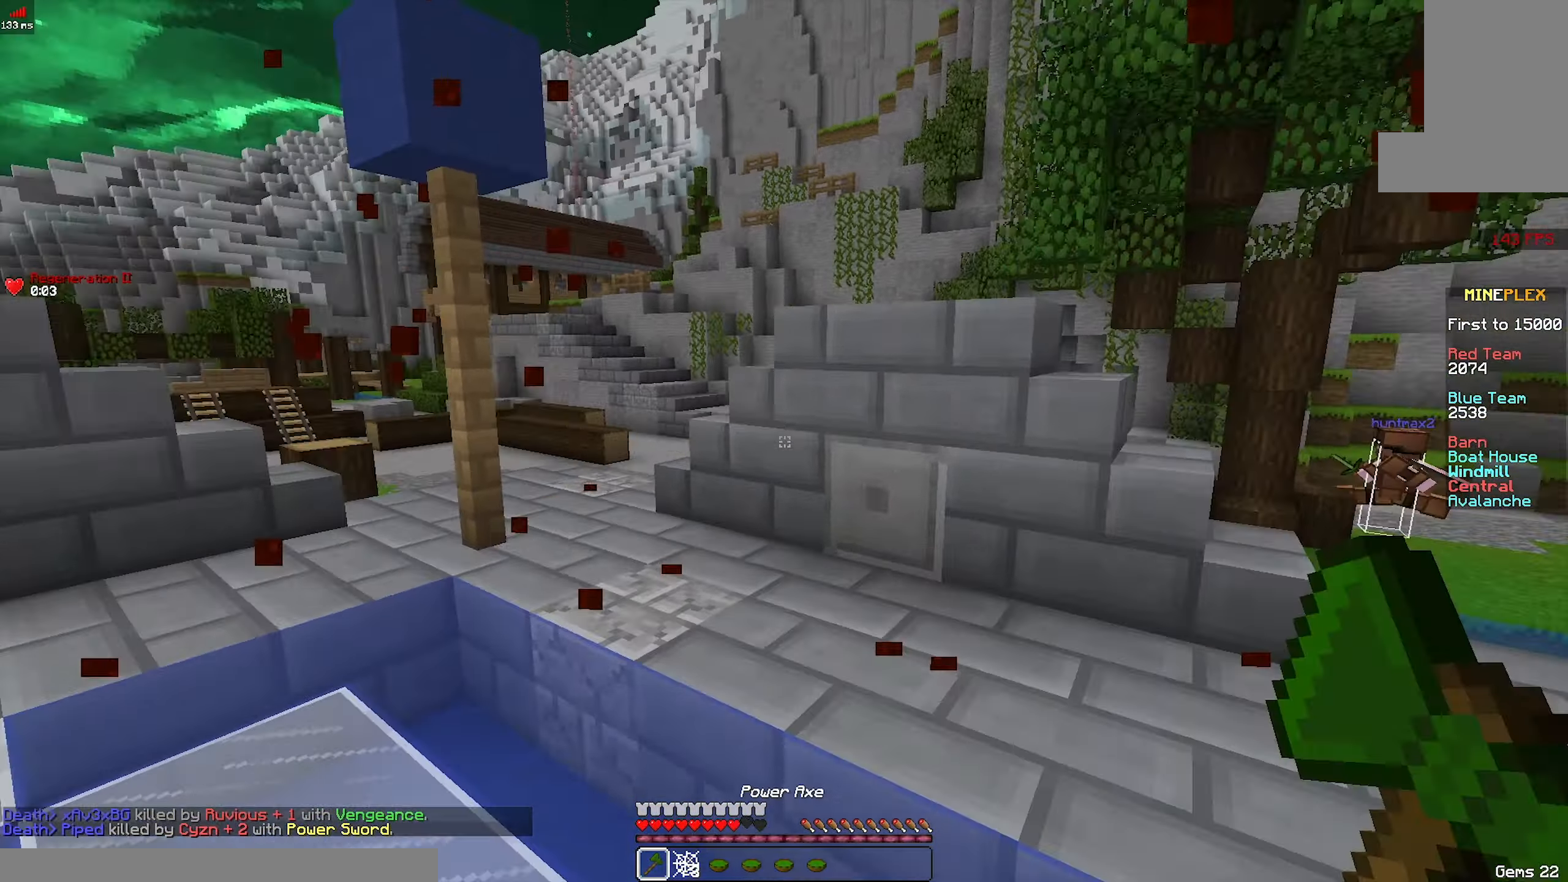
{"keys": ["a", "w"], "mouse": [], "events": [[133, "a", "down"], [133, "space", "down"], [233, "mouse_left", "down"], [383, "mouse_left", "up"], [383, "space", "up"]]}
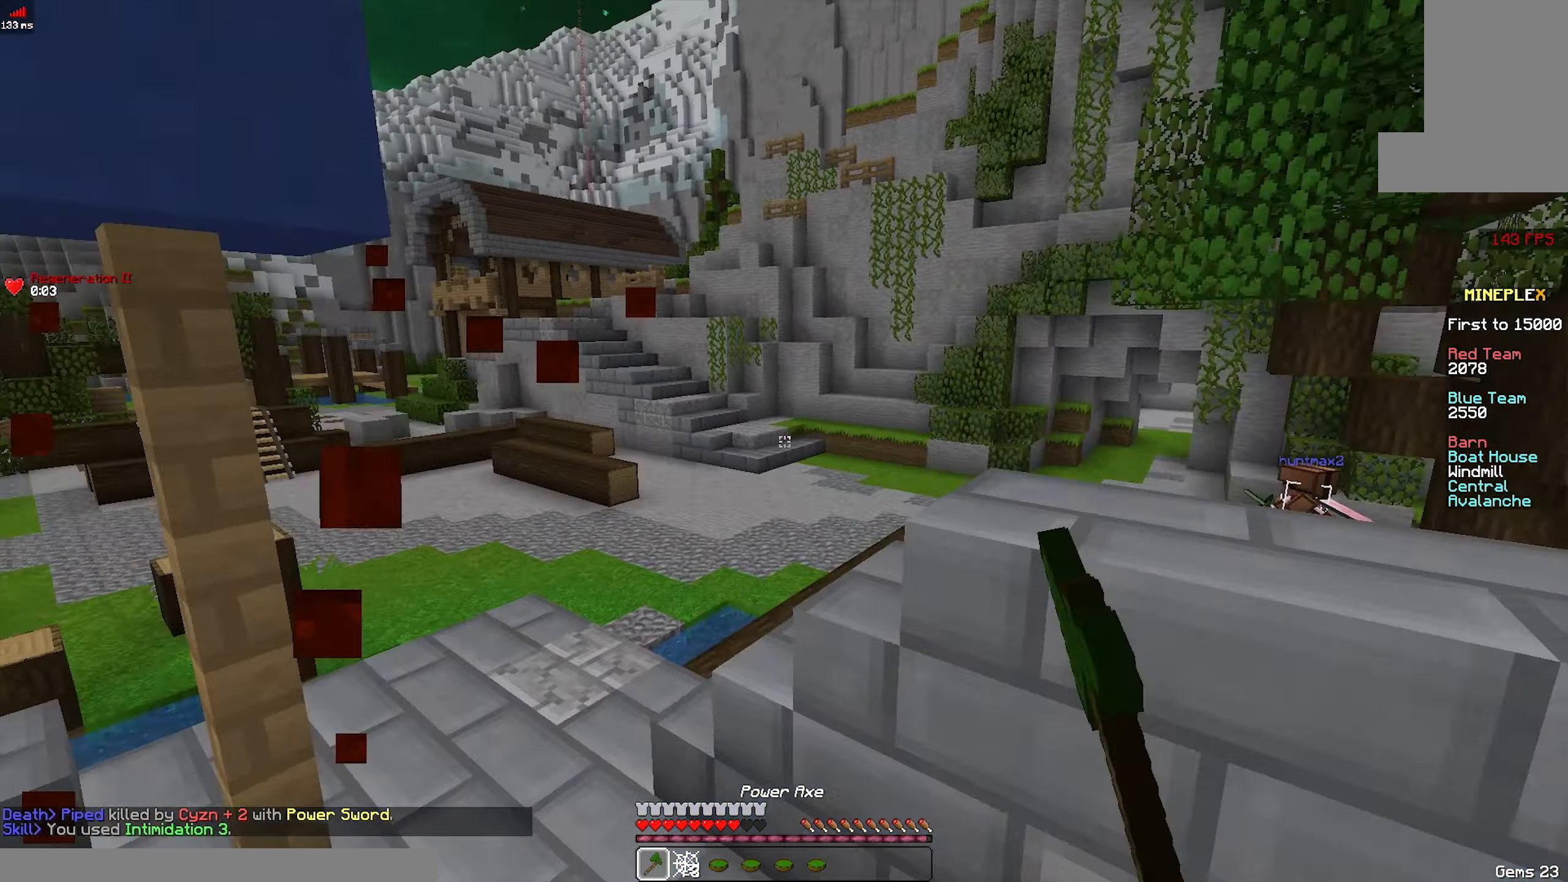
{"keys": ["a", "w"], "mouse": ["left"], "events": [[33, "mouse_left", "down"], [133, "space", "down"], [183, "mouse_left", "up"], [367, "space", "up"], [467, "mouse_left", "down"]]}
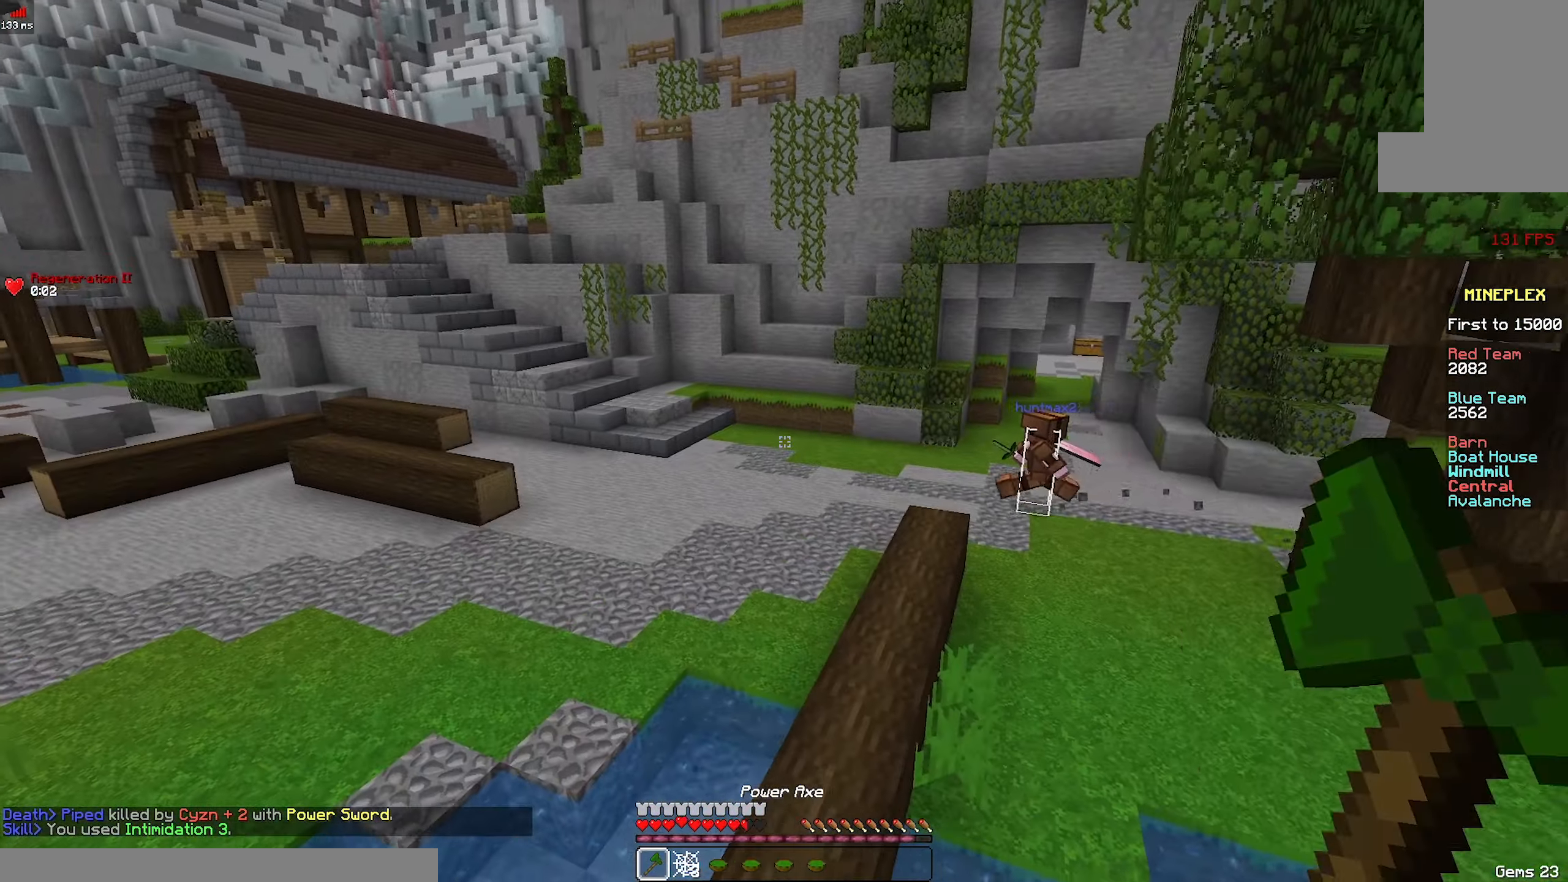
{"keys": ["space", "w"], "mouse": ["left"], "events": [[67, "mouse_left", "up"], [167, "a", "up"], [217, "space", "down"], [417, "mouse_left", "down"]]}
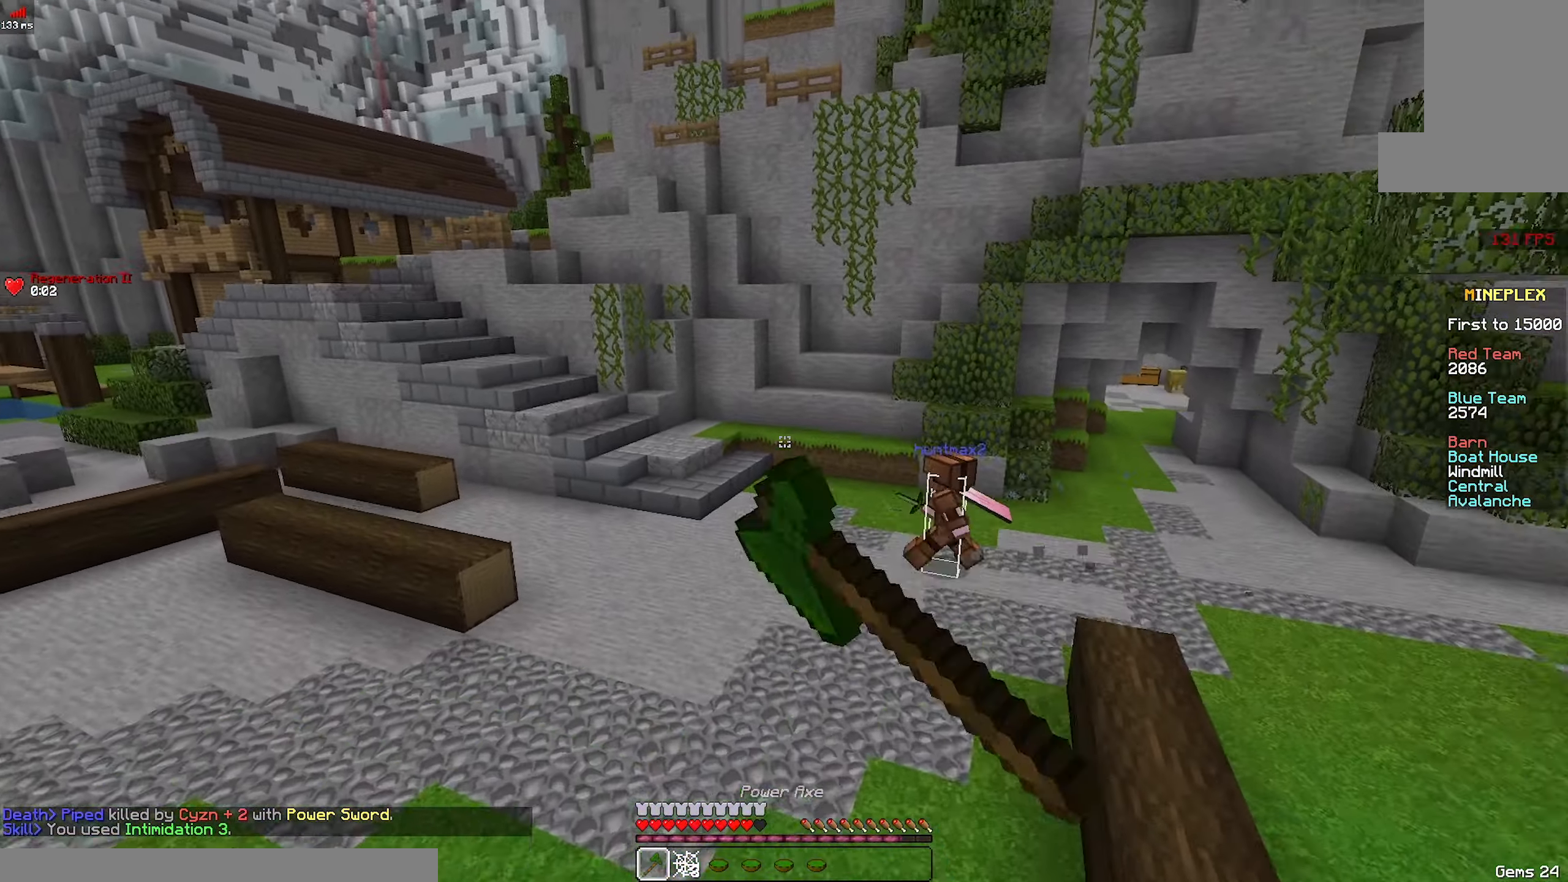
{"keys": ["space", "w"], "mouse": ["left"], "events": [[67, "mouse_left", "up"], [167, "mouse_left", "down"], [317, "mouse_left", "up"], [467, "mouse_left", "down"]]}
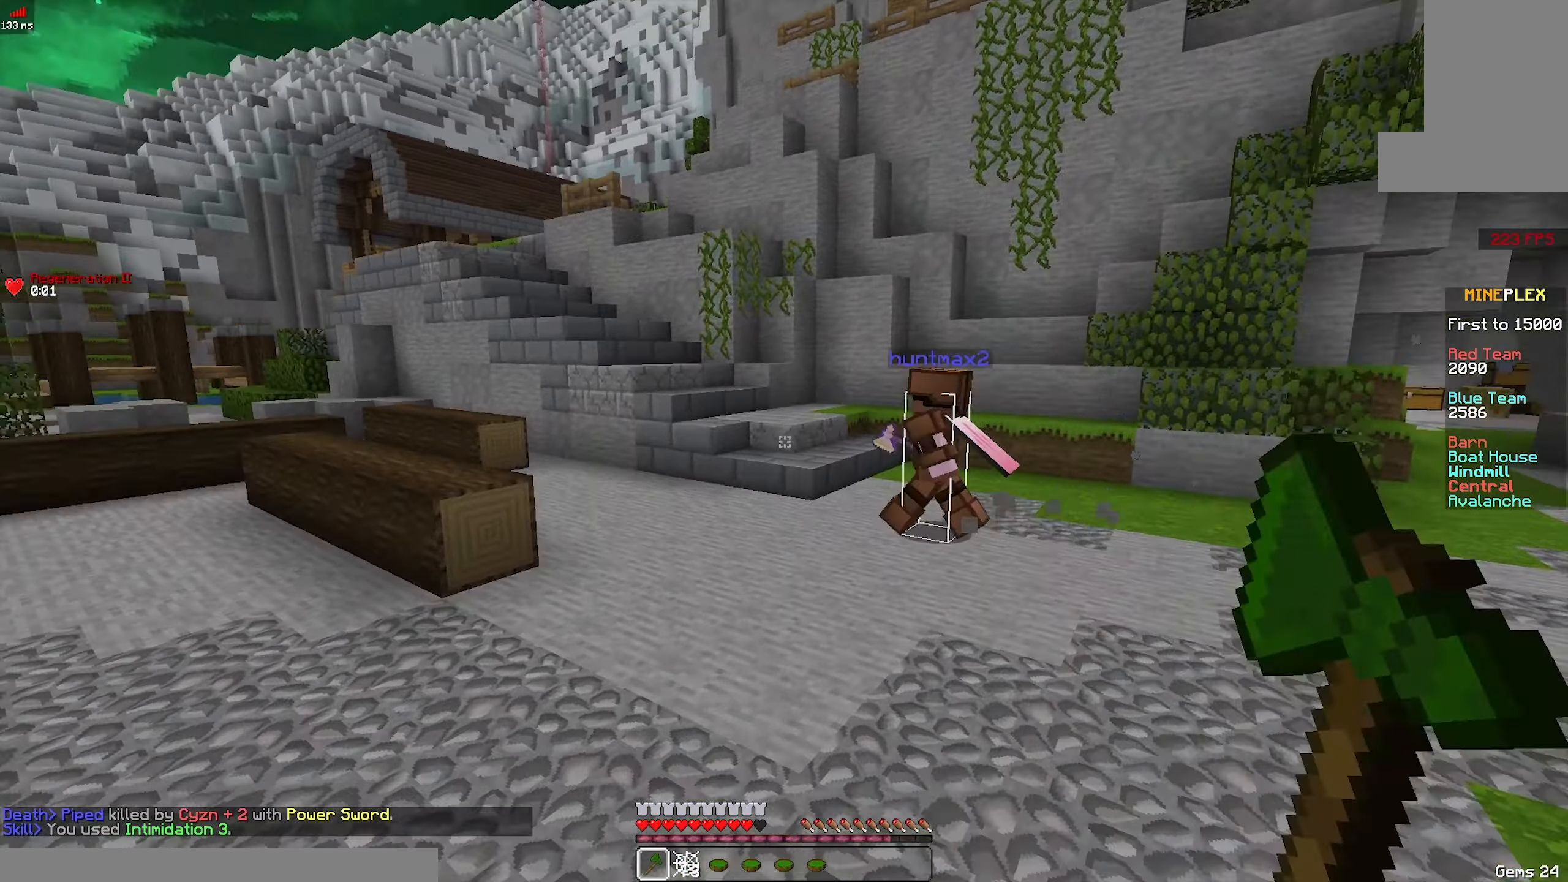
{"keys": ["a", "w"], "mouse": [], "events": [[117, "mouse_left", "up"], [317, "a", "down"], [317, "mouse_right", "down"], [367, "mouse_right", "up"], [367, "space", "up"]]}
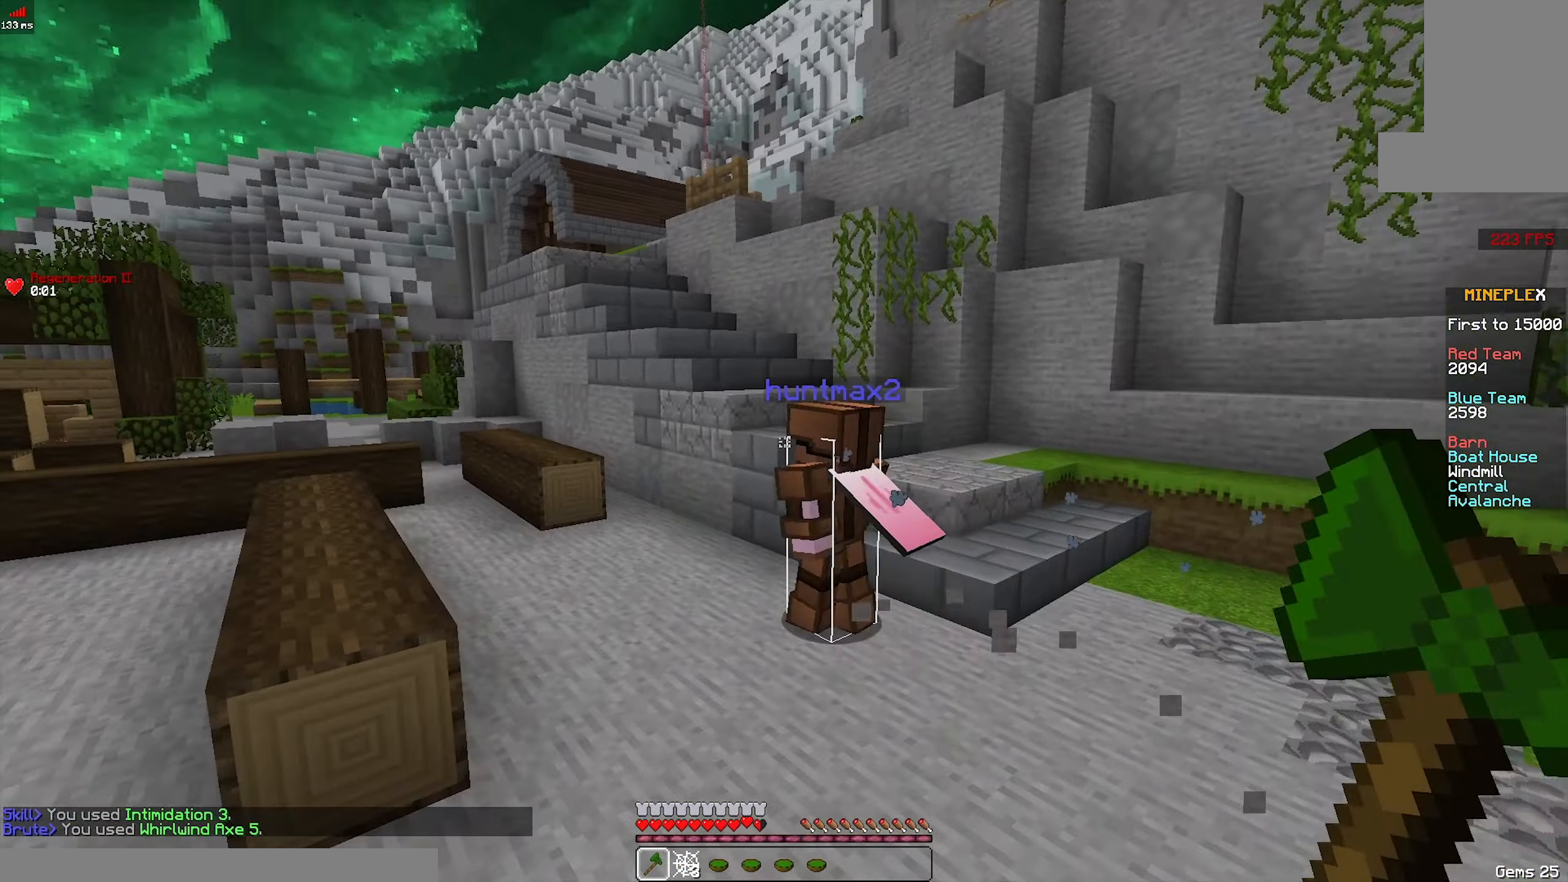
{"keys": ["a", "w"], "mouse": ["left"], "events": [[17, "mouse_left", "down"], [117, "mouse_left", "up"], [167, "mouse_left", "down"], [217, "mouse_left", "up"], [467, "mouse_left", "down"]]}
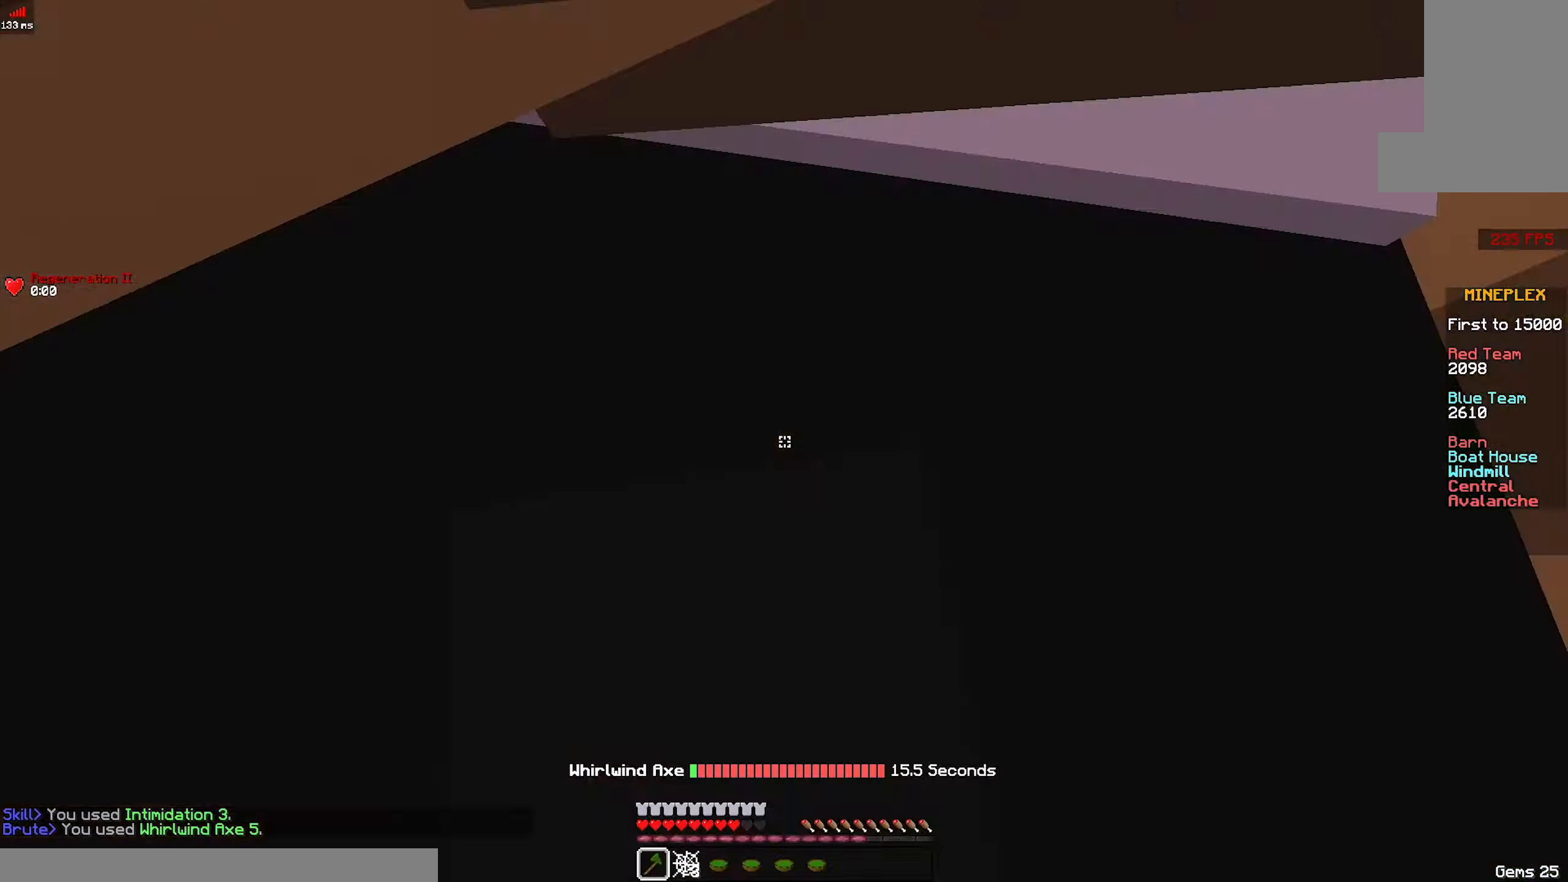
{"keys": ["w"], "mouse": ["left"], "events": [[34, "mouse_left", "up"], [84, "mouse_left", "down"], [134, "mouse_left", "up"], [184, "a", "up"], [184, "mouse_left", "down"], [367, "mouse_left", "up"], [467, "mouse_left", "down"]]}
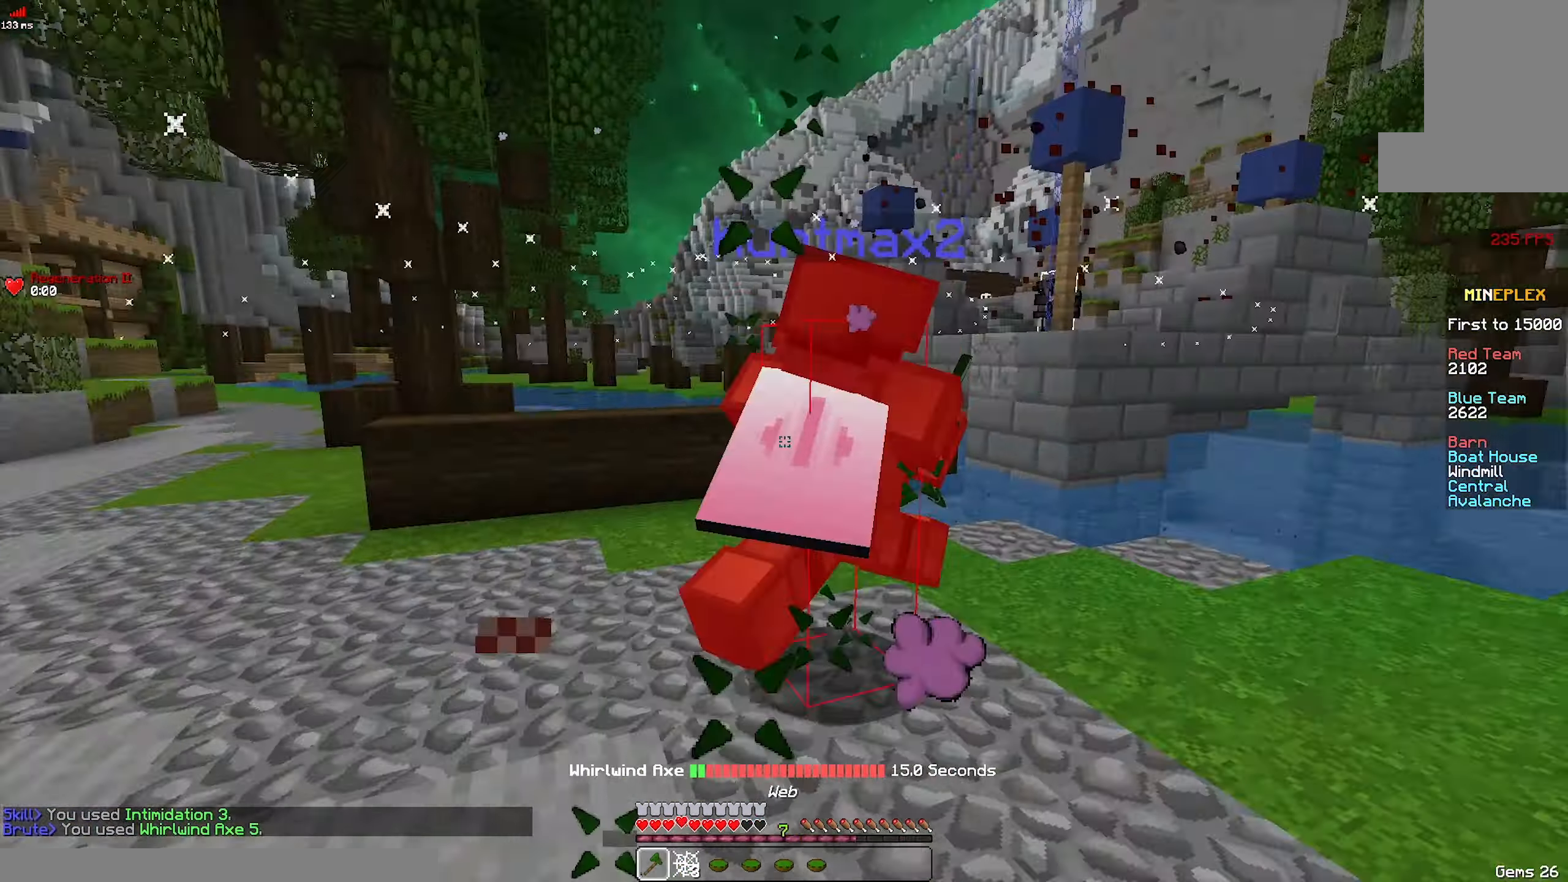
{"keys": ["w"], "mouse": [], "events": [[67, "mouse_left", "up"], [167, "d", "down"], [167, "mouse_left", "down"], [234, "mouse_left", "up"], [234, "w", "up"], [367, "w", "down"], [467, "d", "up"]]}
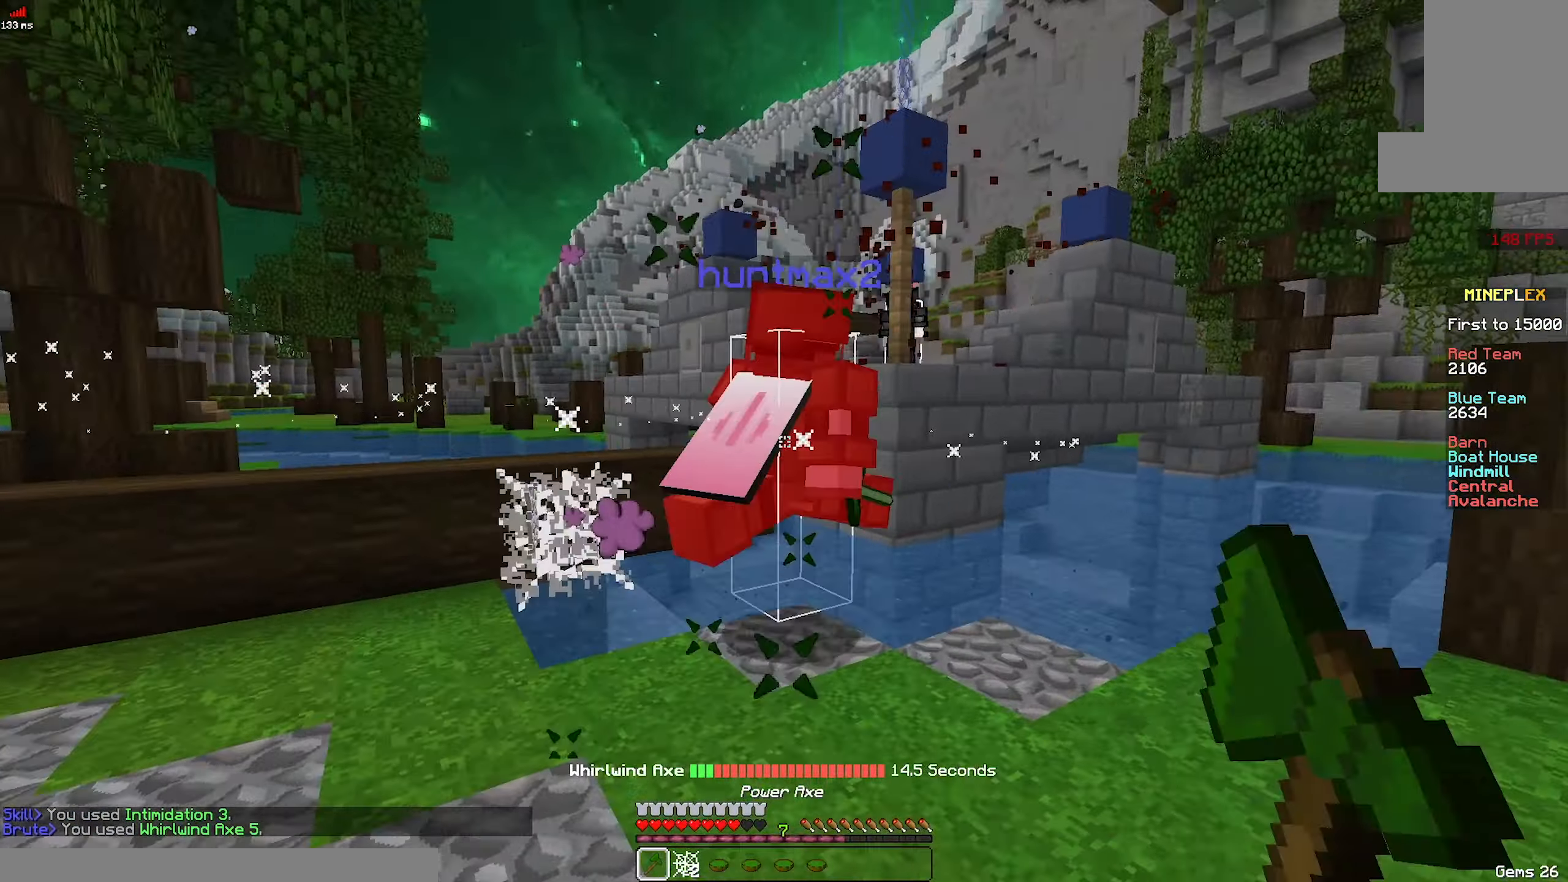
{"keys": ["d", "w"], "mouse": [], "events": [[267, "d", "down"], [267, "w", "up"], [300, "w", "down"]]}
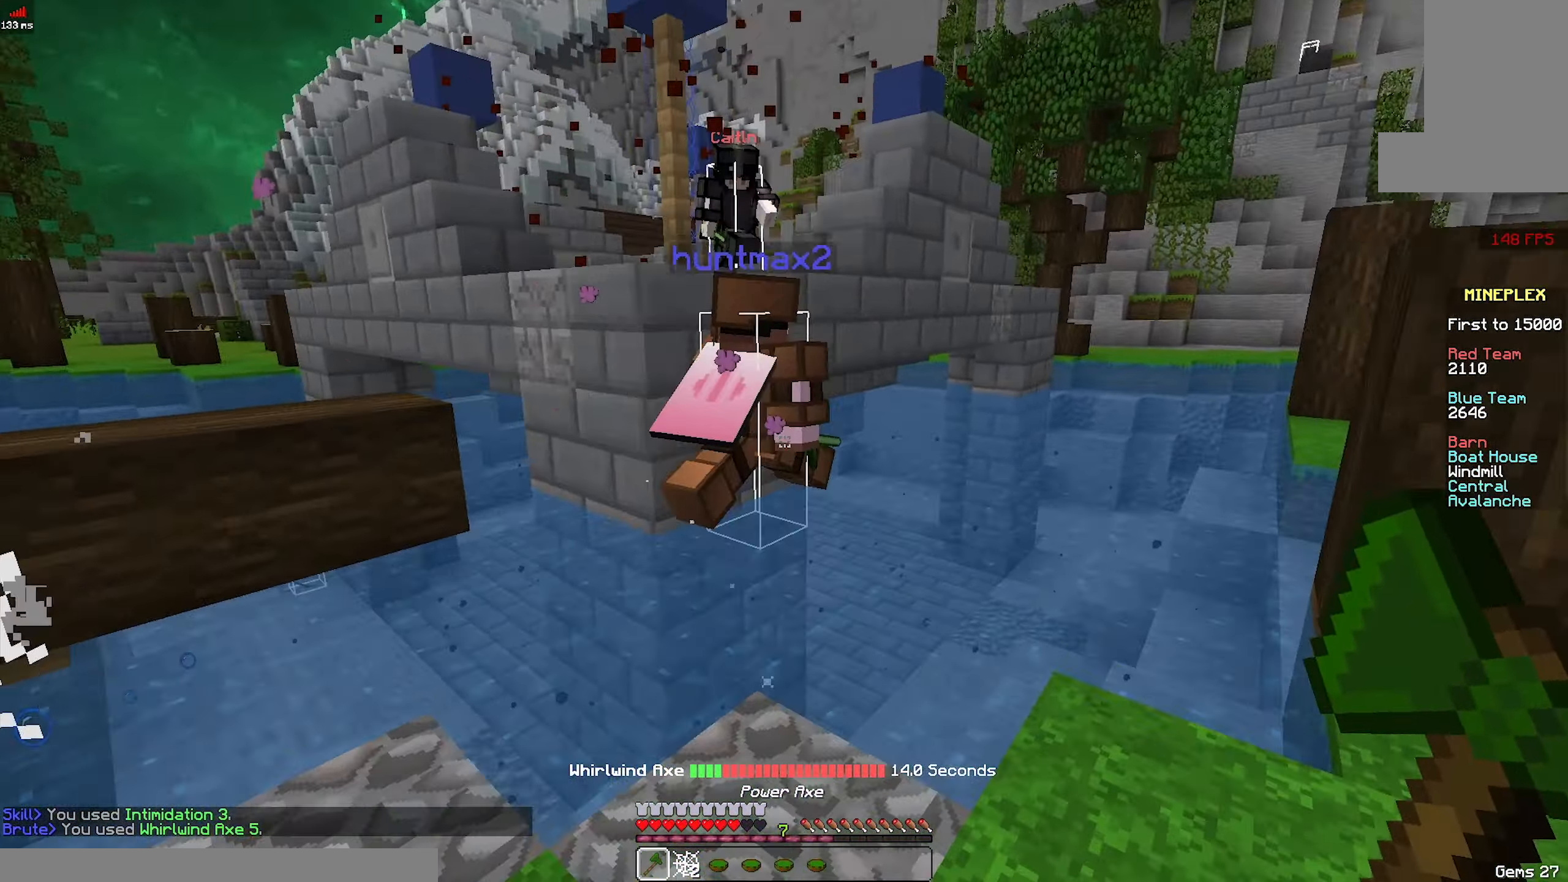
{"keys": ["d", "space", "w"], "mouse": [], "events": [[267, "d", "up"], [317, "space", "down"], [417, "d", "down"]]}
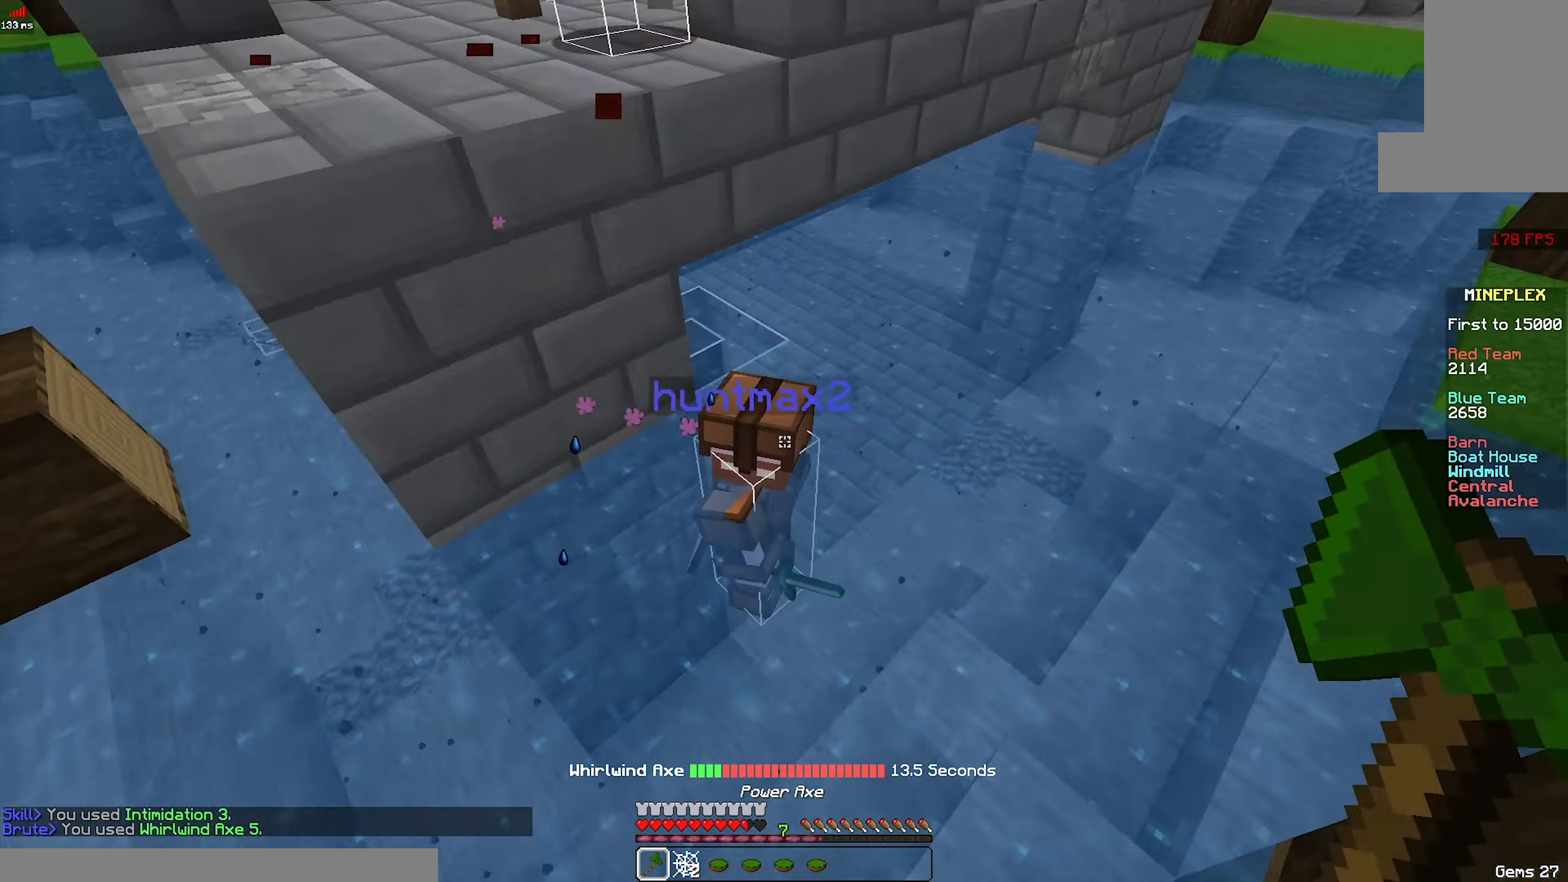
{"keys": ["d", "space", "w"], "mouse": [], "events": [[67, "mouse_left", "down"], [117, "mouse_left", "up"], [167, "mouse_left", "down"], [217, "mouse_left", "up"], [267, "w", "up"], [367, "mouse_left", "down"], [367, "w", "down"], [467, "mouse_left", "up"]]}
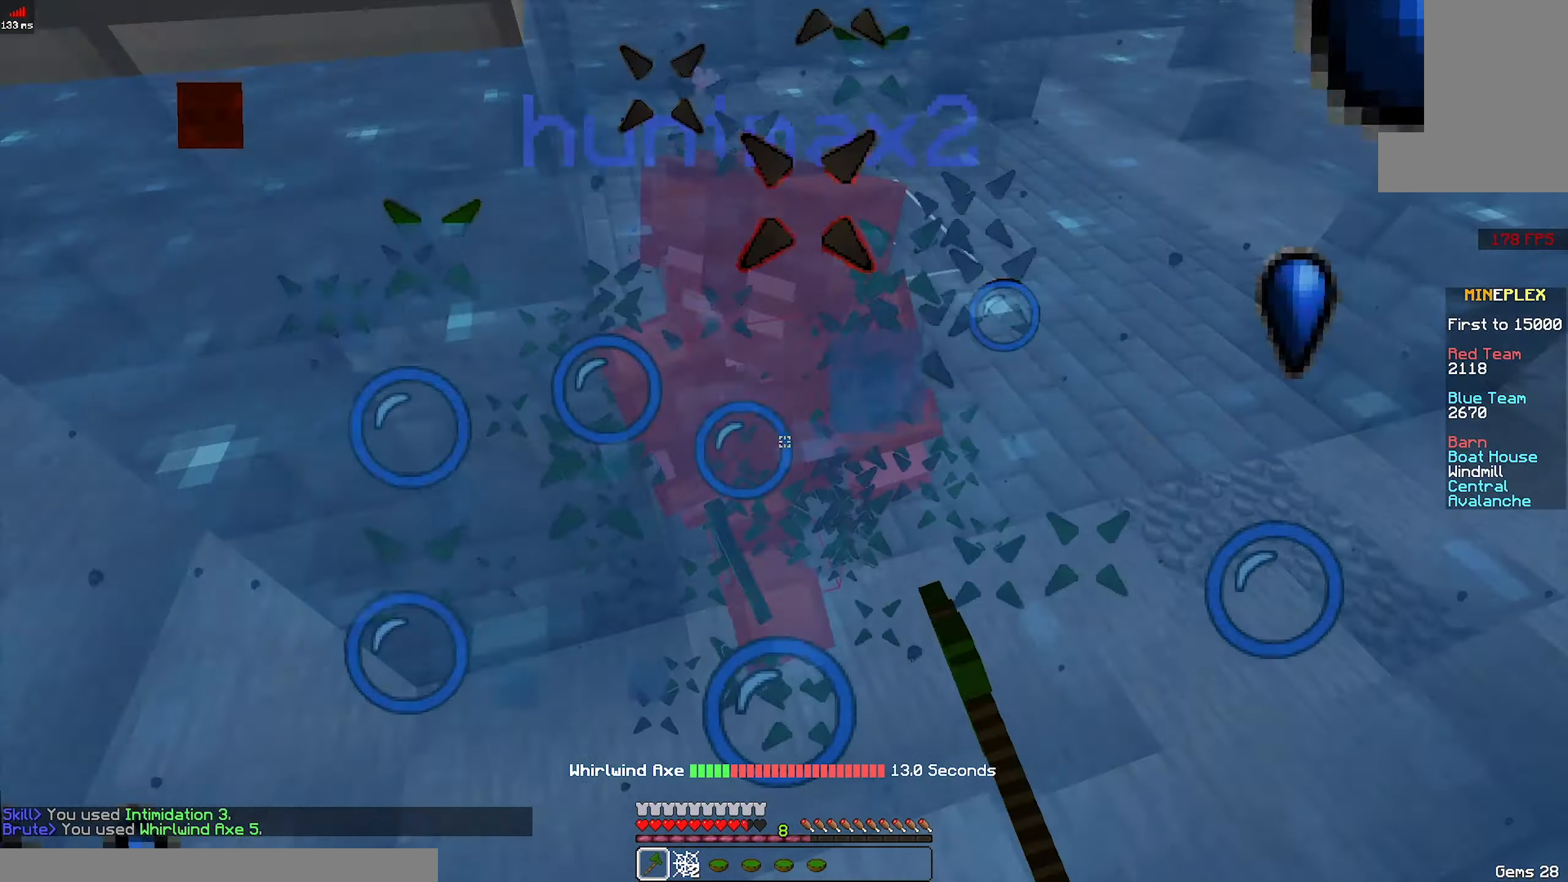
{"keys": ["d", "space", "w"], "mouse": [], "events": [[17, "d", "up"], [17, "mouse_left", "down"], [67, "mouse_left", "up"], [167, "mouse_left", "down"], [217, "mouse_left", "up"], [267, "mouse_left", "down"], [317, "mouse_left", "up"], [367, "mouse_left", "down"], [384, "d", "down"], [384, "mouse_left", "up"]]}